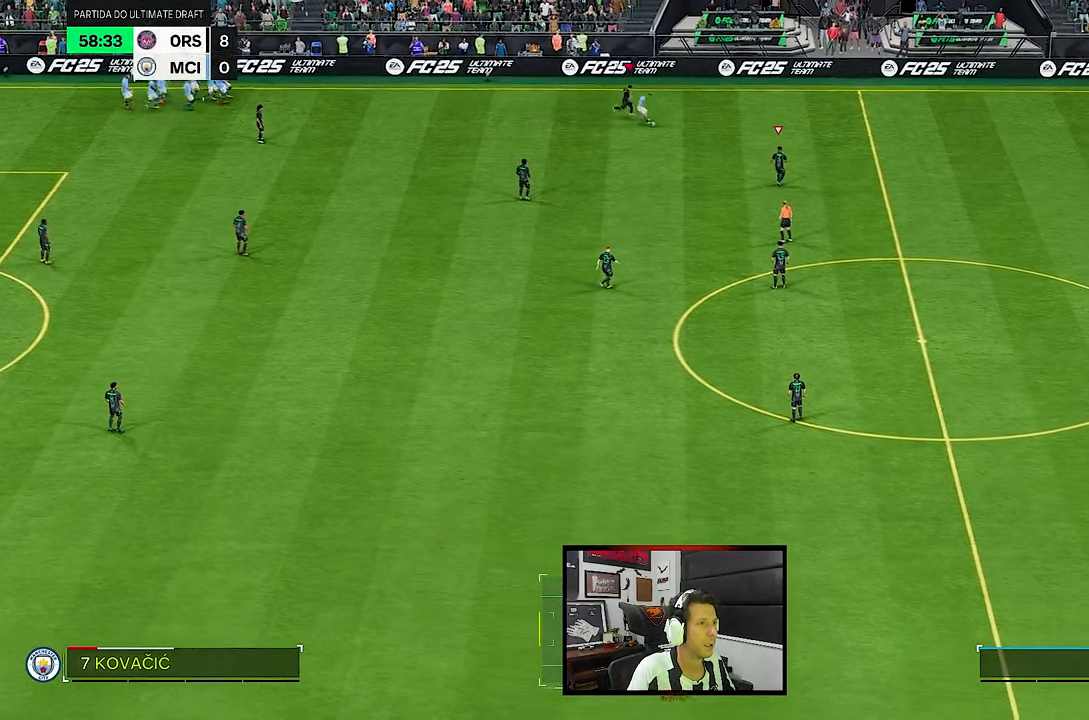
Gameplay with a controller (PlayStation layout); each line is a JSON object with the inputs held at the frame after it (dt_ms = milliseconds from this image to that frame). "events" lists button and stick changes between this image and that frame as [ms after this image, input, new state], when the widget could be followed in between. Not read: L1 L3 R1 R3 right_stick.
{"dt_ms": 500, "buttons": [], "left_stick": "down-right", "events": [[350, "left_stick", "down-right"]]}
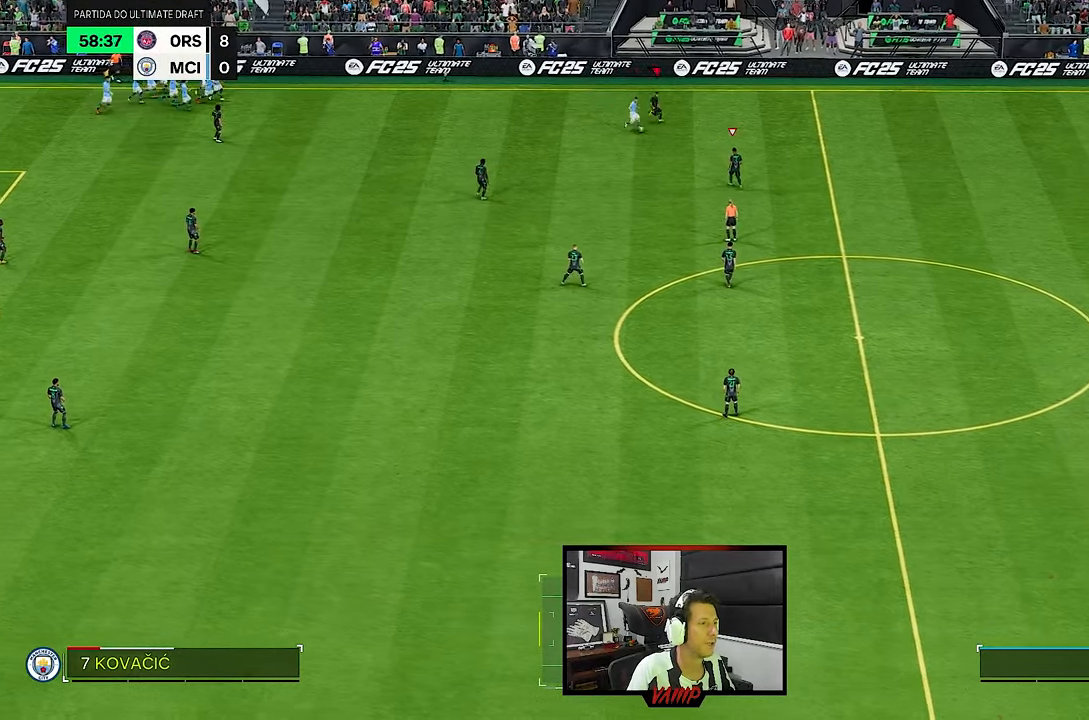
{"dt_ms": 500, "buttons": [], "left_stick": "down-left"}
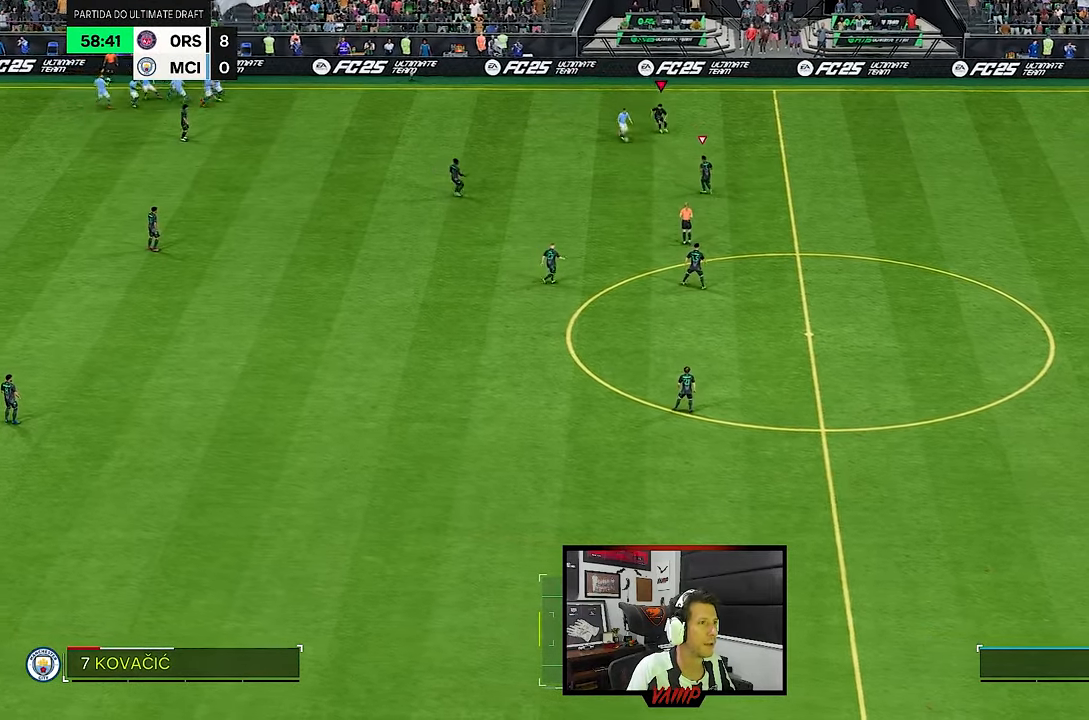
{"dt_ms": 500, "buttons": ["L2"], "left_stick": "down", "events": [[17, "left_stick", "left"], [217, "L2", "down"], [217, "left_stick", "down-left"], [350, "left_stick", "down"]]}
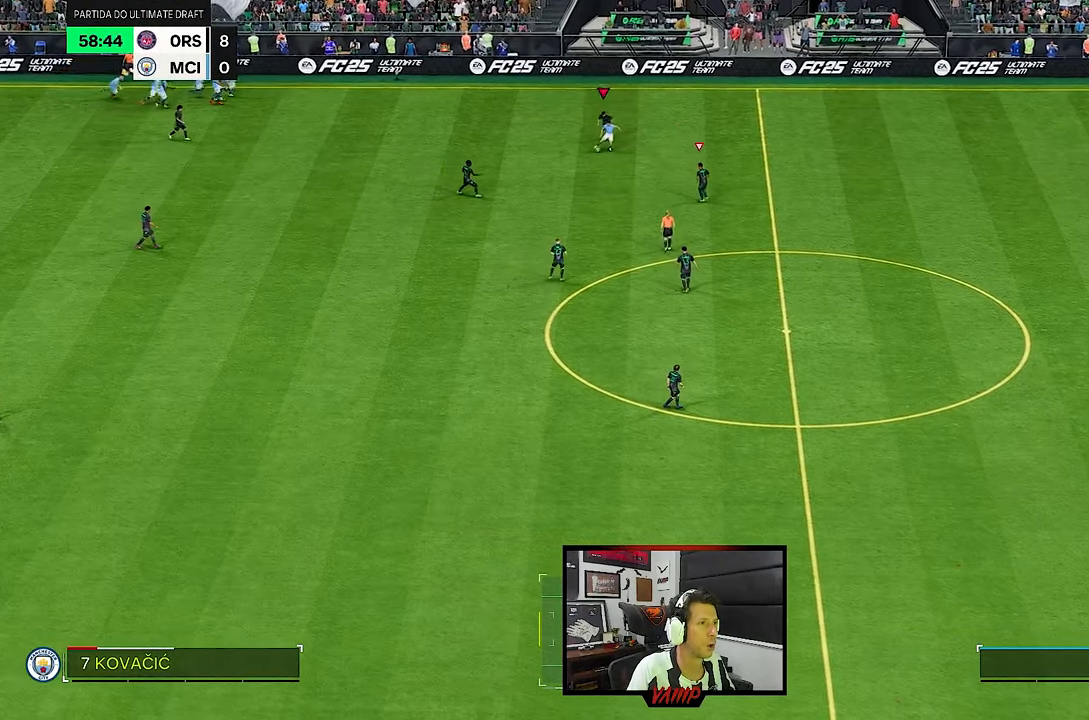
{"dt_ms": 500, "buttons": [], "left_stick": "right", "events": [[283, "left_stick", "down-right"], [317, "L2", "up"], [450, "left_stick", "right"]]}
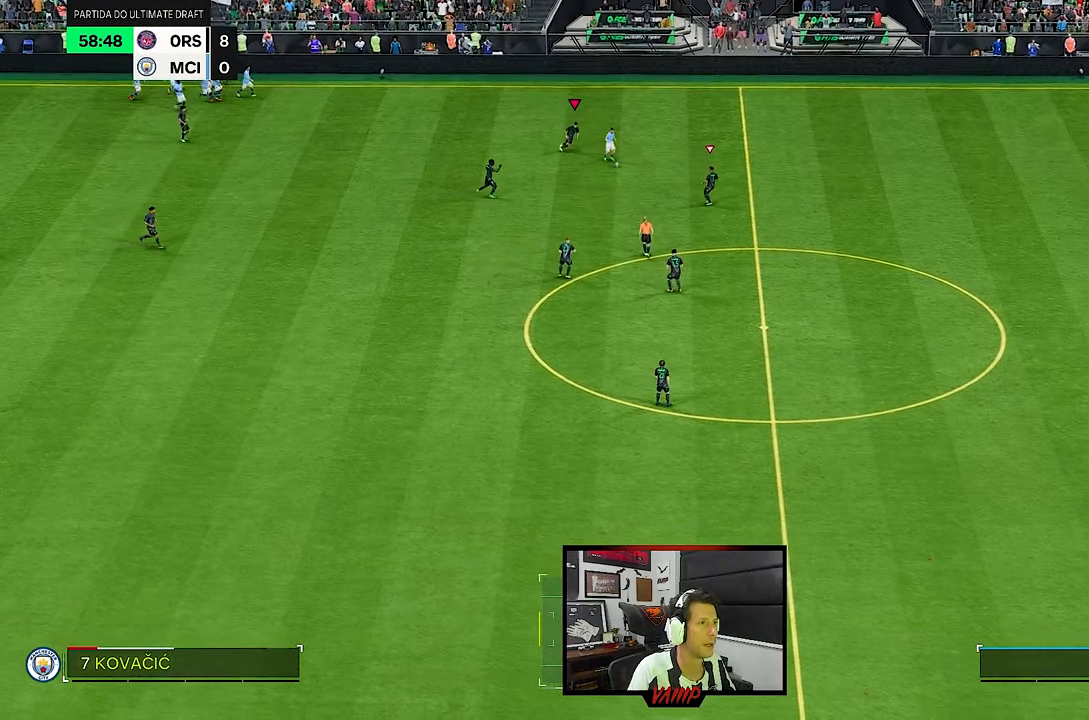
{"dt_ms": 500, "buttons": [], "left_stick": "up", "events": [[17, "left_stick", "up-right"], [150, "left_stick", "up-left"], [217, "left_stick", "up"]]}
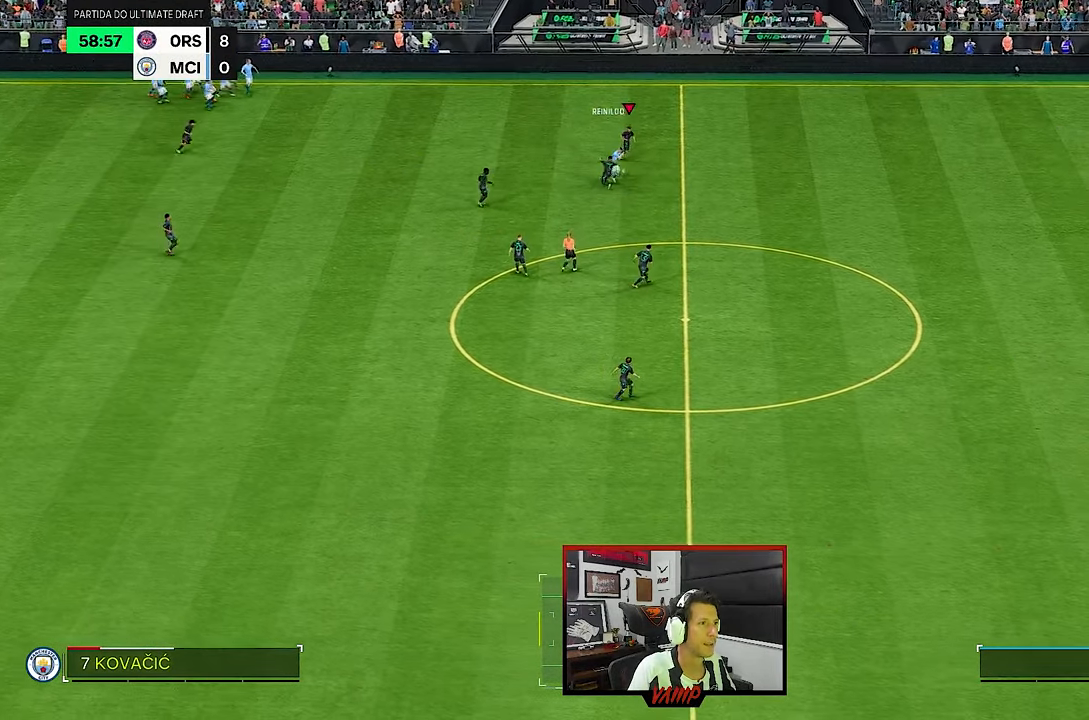
{"dt_ms": 500, "buttons": [], "left_stick": "left", "events": [[67, "left_stick", "up-left"], [183, "left_stick", "left"]]}
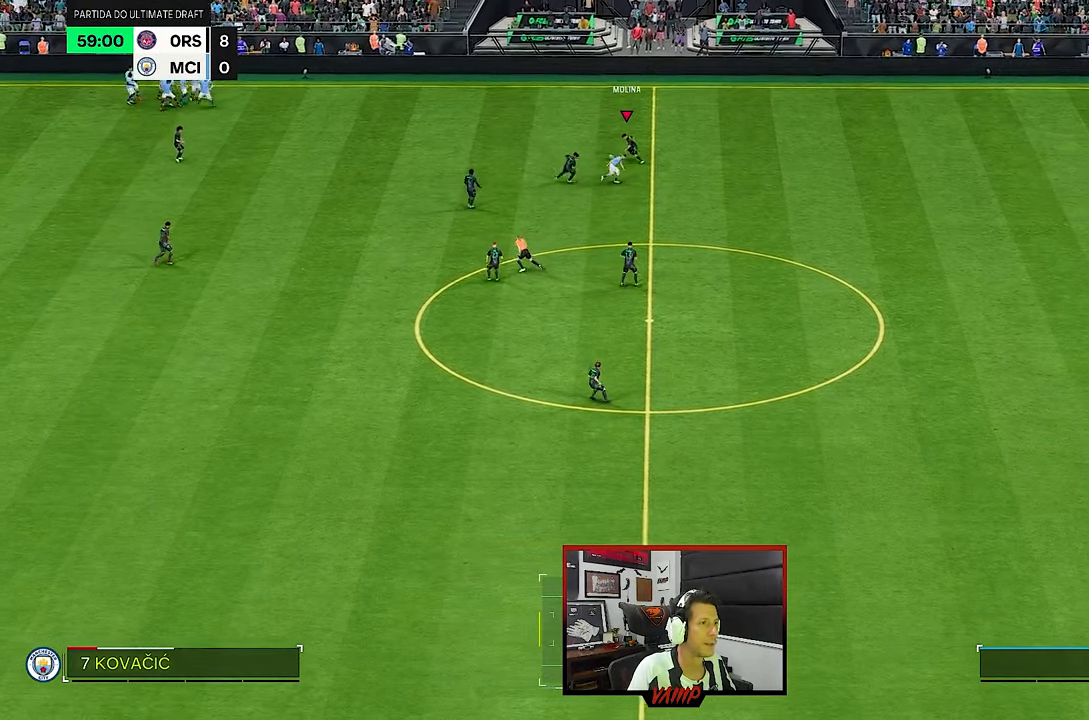
{"dt_ms": 500, "buttons": [], "left_stick": "center", "events": [[183, "CROSS", "down"], [250, "left_stick", "down-left"], [283, "CROSS", "up"], [417, "left_stick", "center"]]}
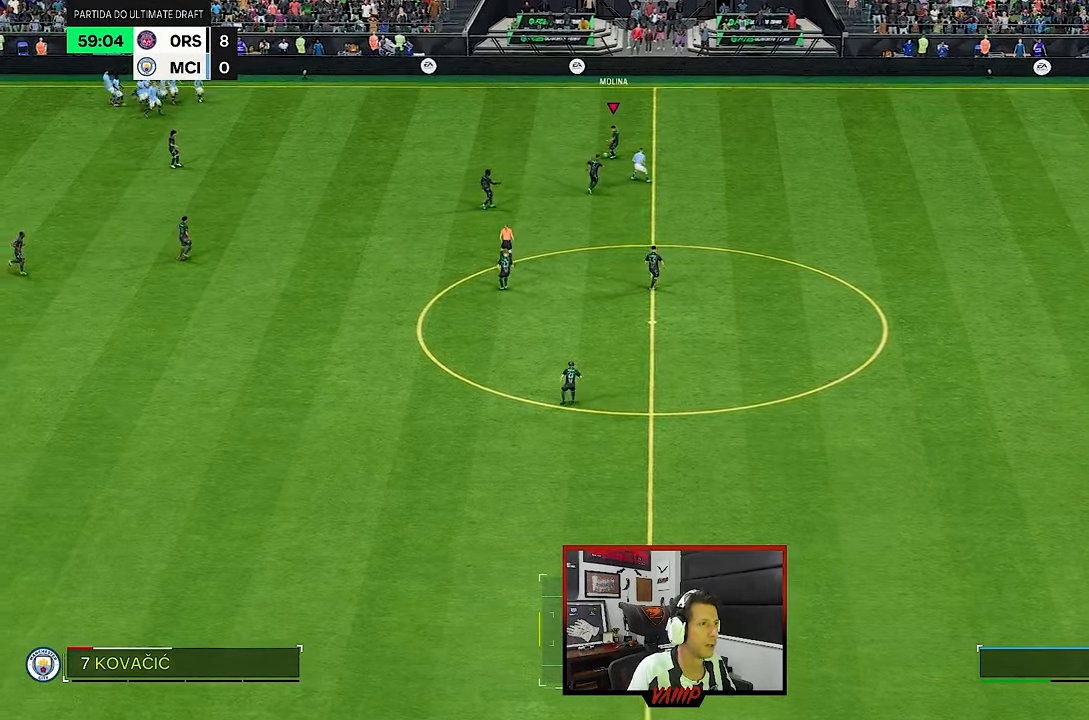
{"dt_ms": 500, "buttons": [], "left_stick": "center", "events": [[117, "left_stick", "down-left"], [250, "left_stick", "center"]]}
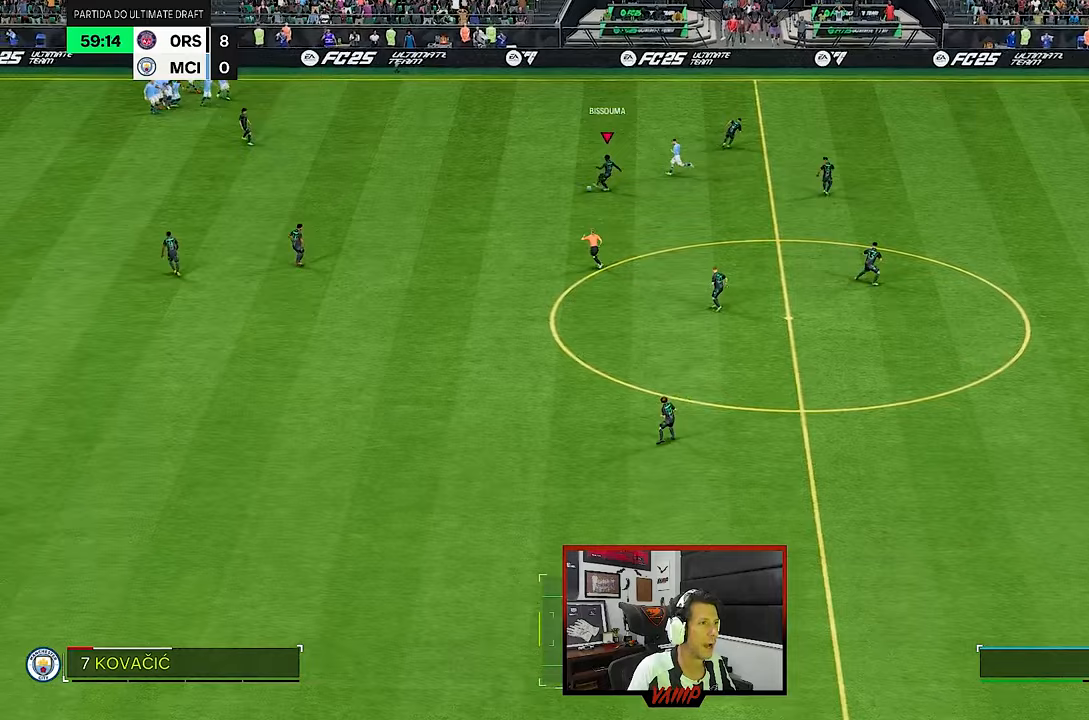
{"dt_ms": 500, "buttons": [], "left_stick": "center", "events": []}
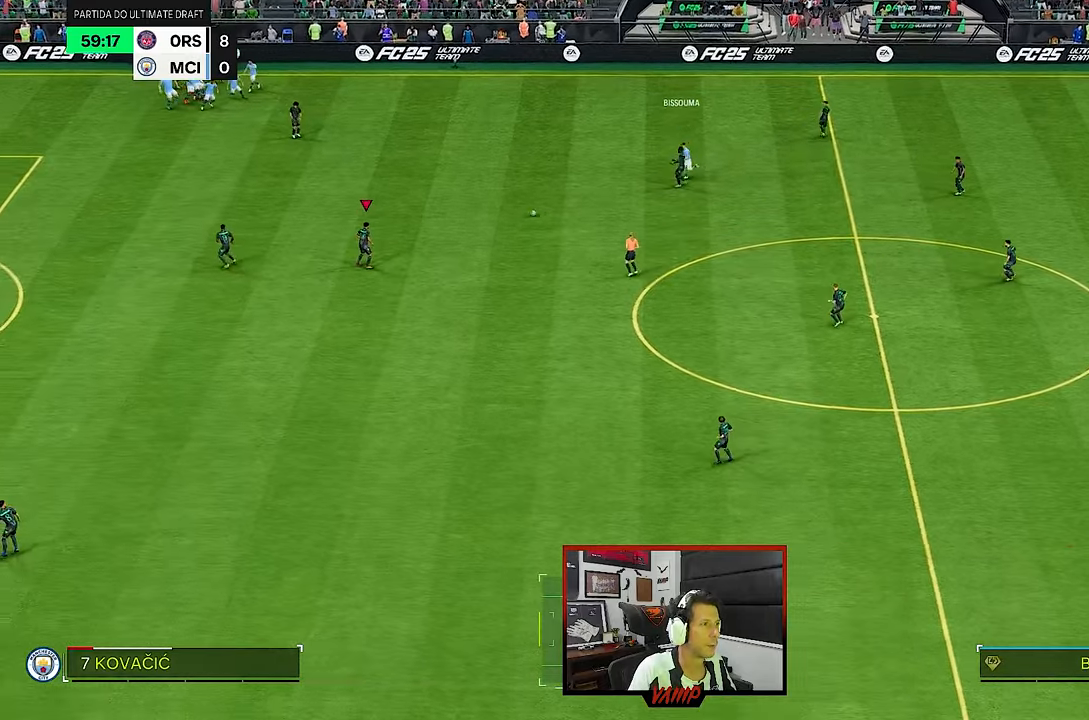
{"dt_ms": 1000, "buttons": [], "left_stick": "center"}
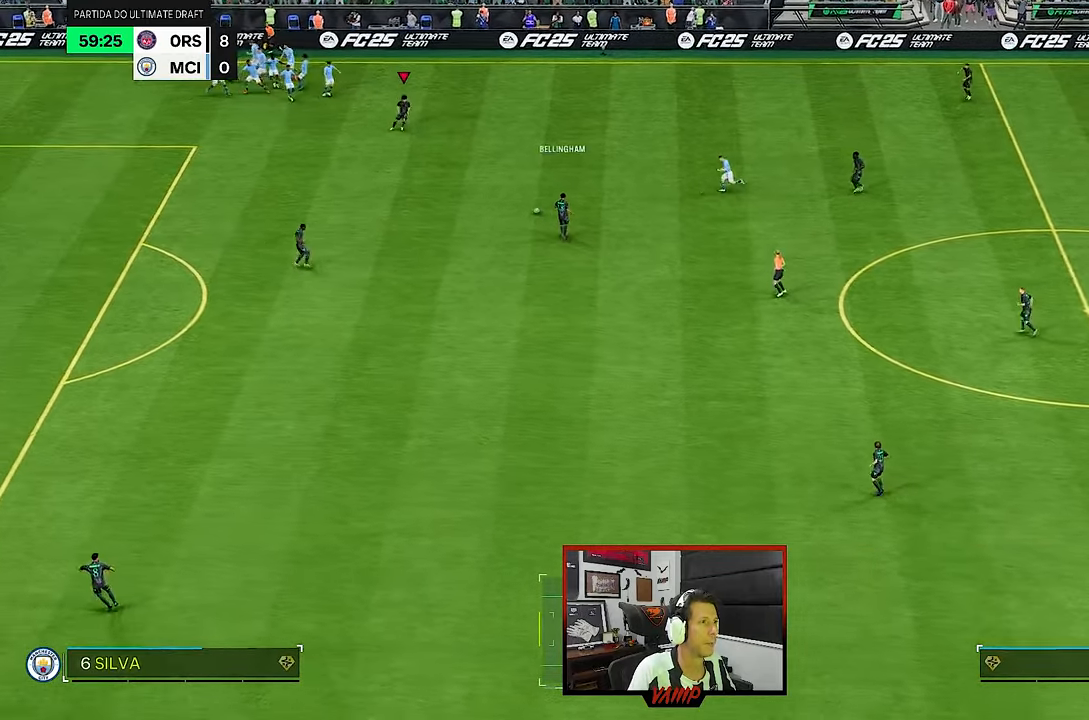
{"dt_ms": 500, "buttons": [], "left_stick": "center", "events": []}
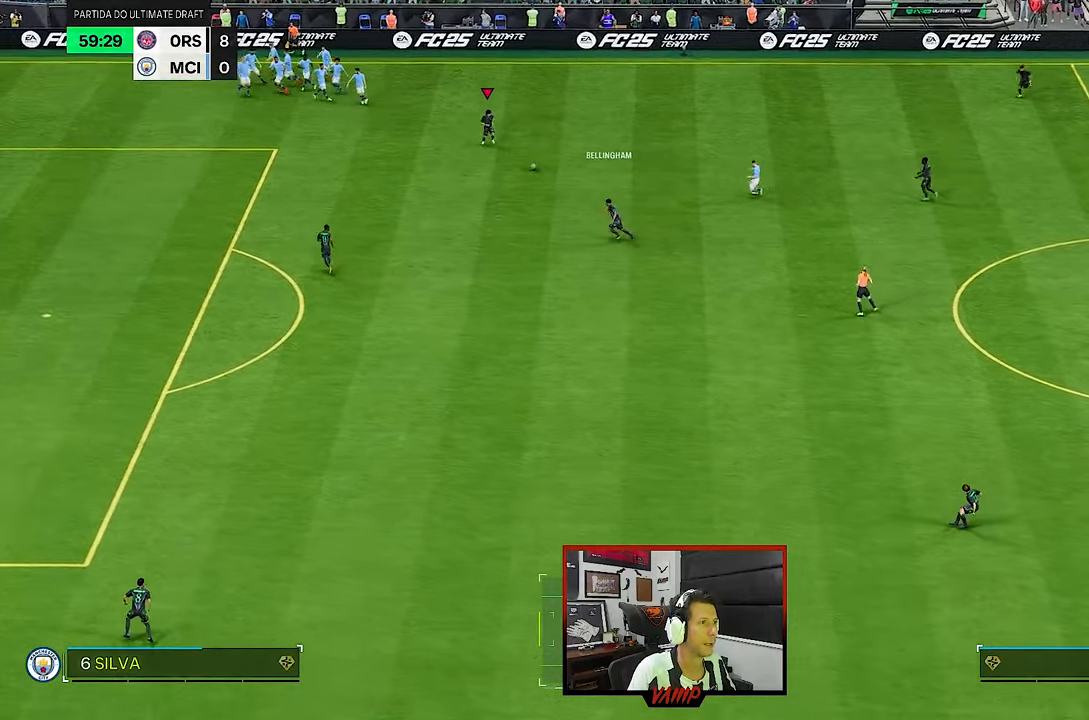
{"dt_ms": 500, "buttons": [], "left_stick": "center", "events": [[50, "CROSS", "down"], [83, "left_stick", "down"], [150, "CROSS", "up"], [217, "left_stick", "center"]]}
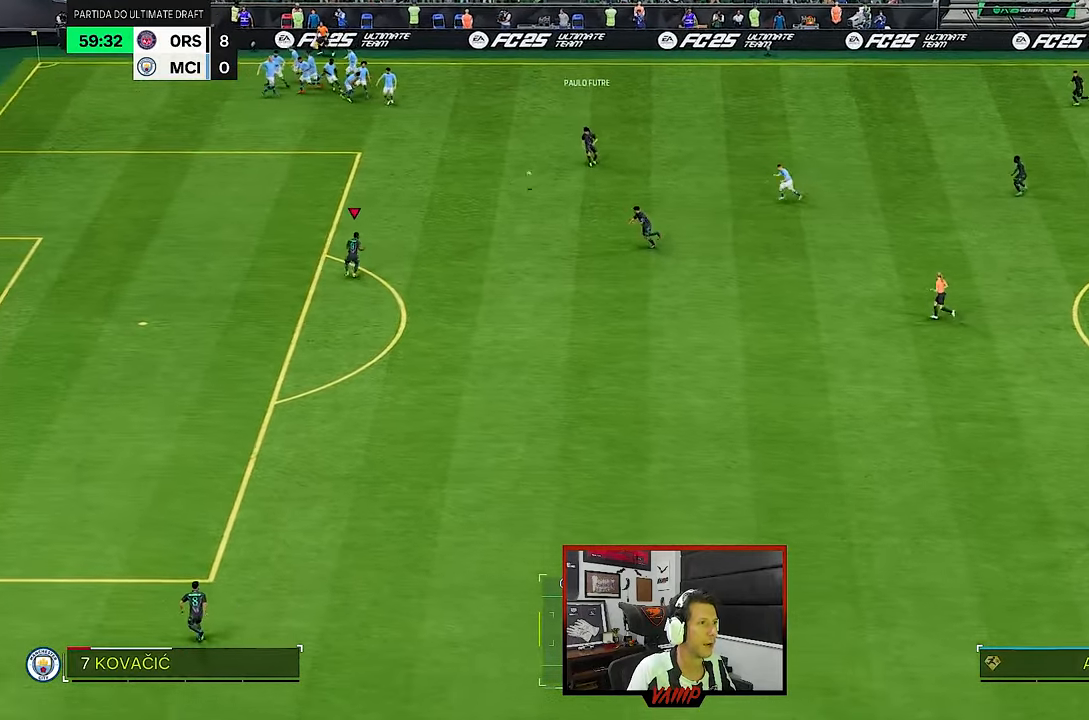
{"dt_ms": 500, "buttons": [], "left_stick": "down", "events": [[250, "left_stick", "down"]]}
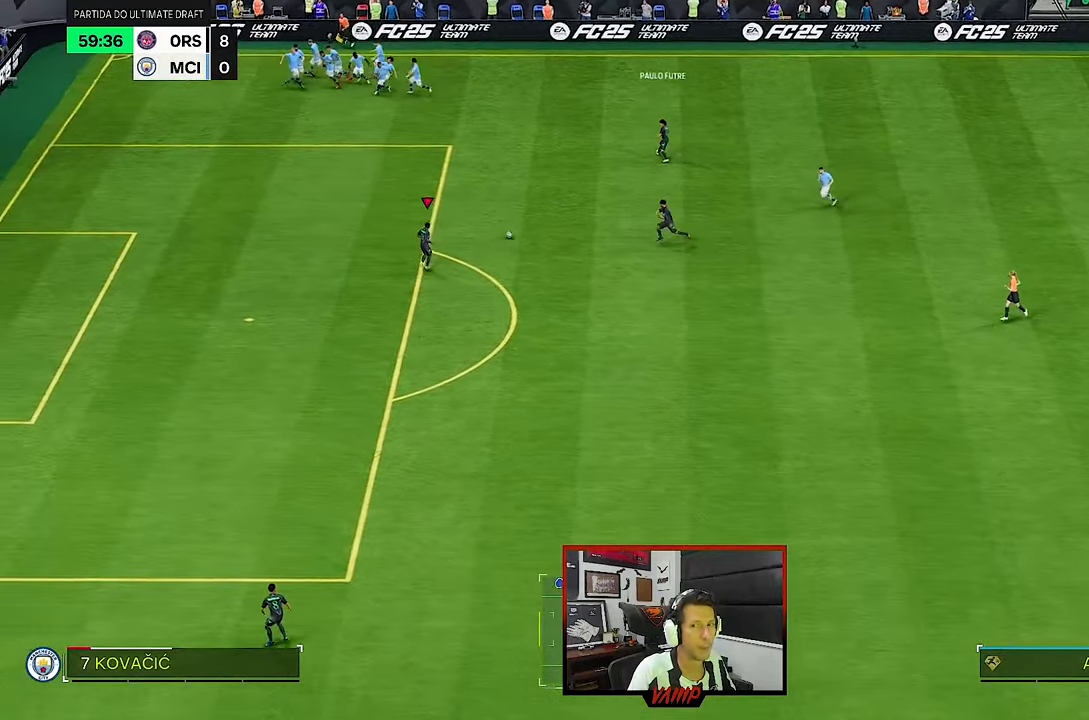
{"dt_ms": 500, "buttons": ["CROSS"], "left_stick": "down", "events": [[317, "CROSS", "down"]]}
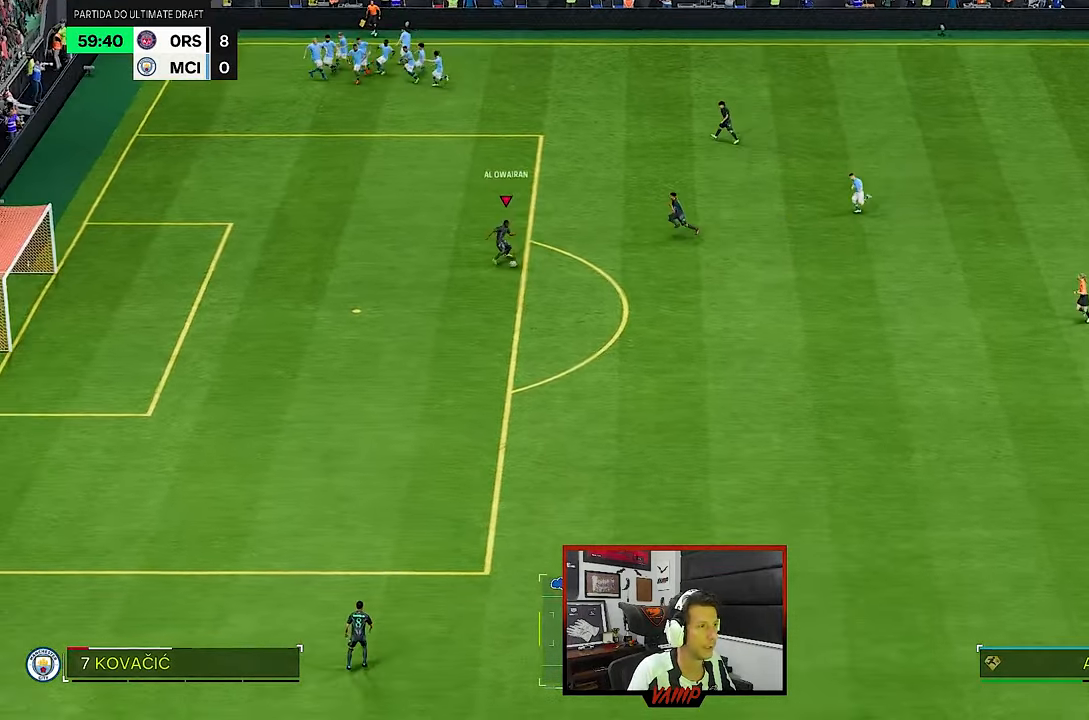
{"dt_ms": 500, "buttons": [], "left_stick": "center", "events": [[17, "CROSS", "up"], [83, "left_stick", "center"]]}
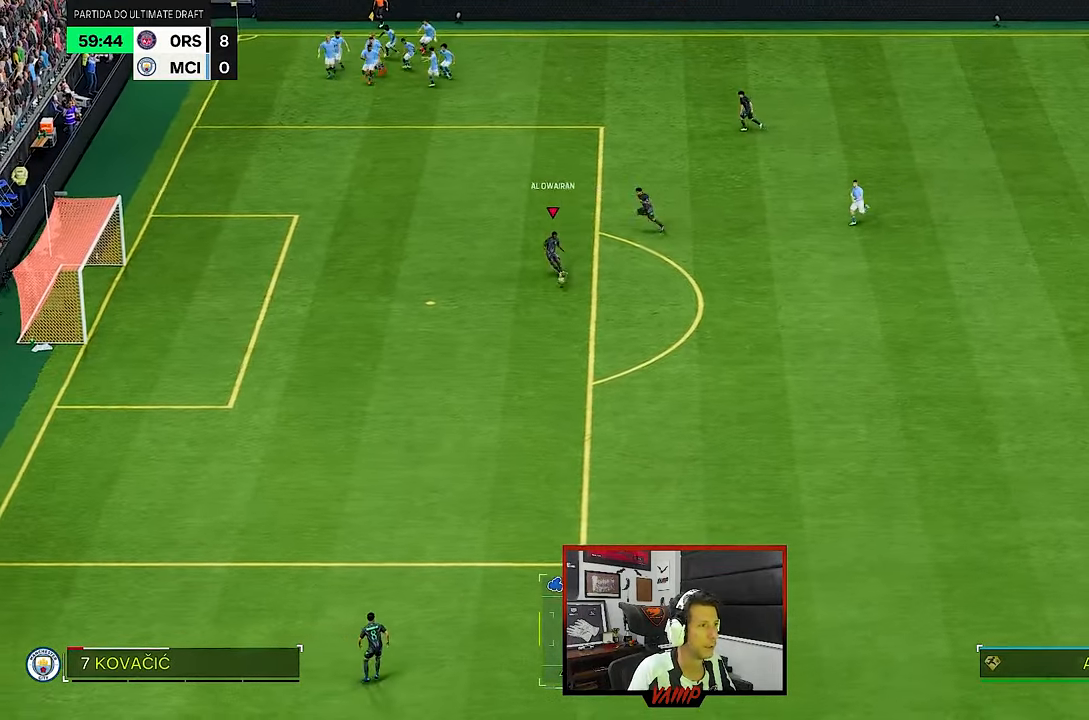
{"dt_ms": 500, "buttons": [], "left_stick": "up", "events": [[217, "left_stick", "up"]]}
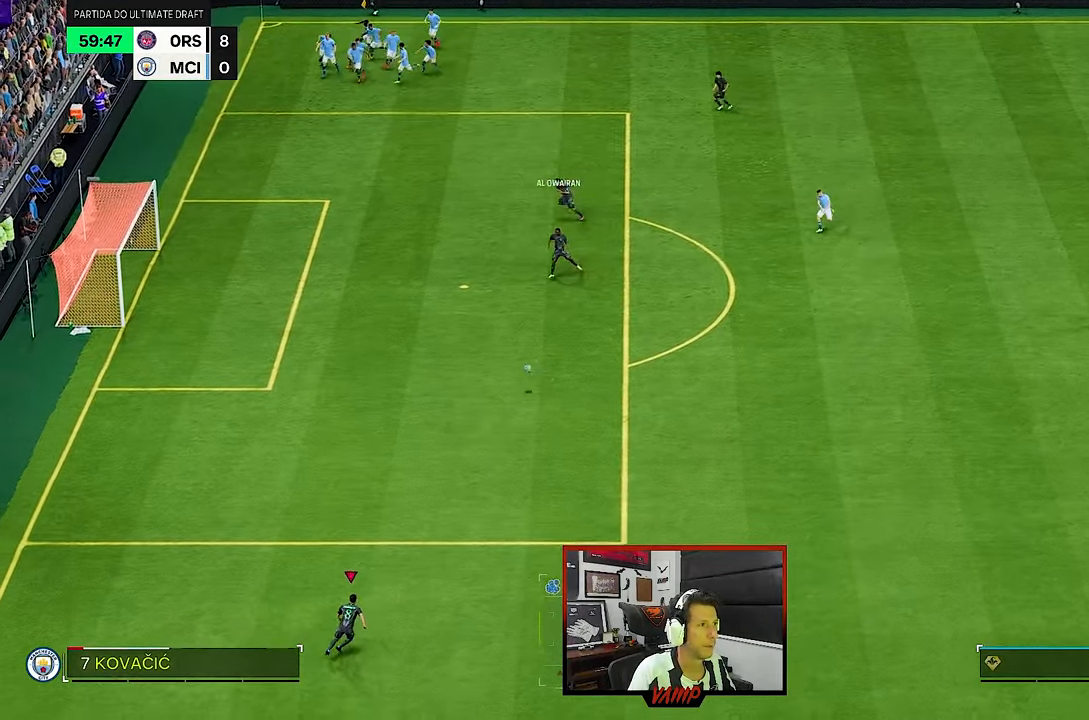
{"dt_ms": 500, "buttons": [], "left_stick": "up", "events": []}
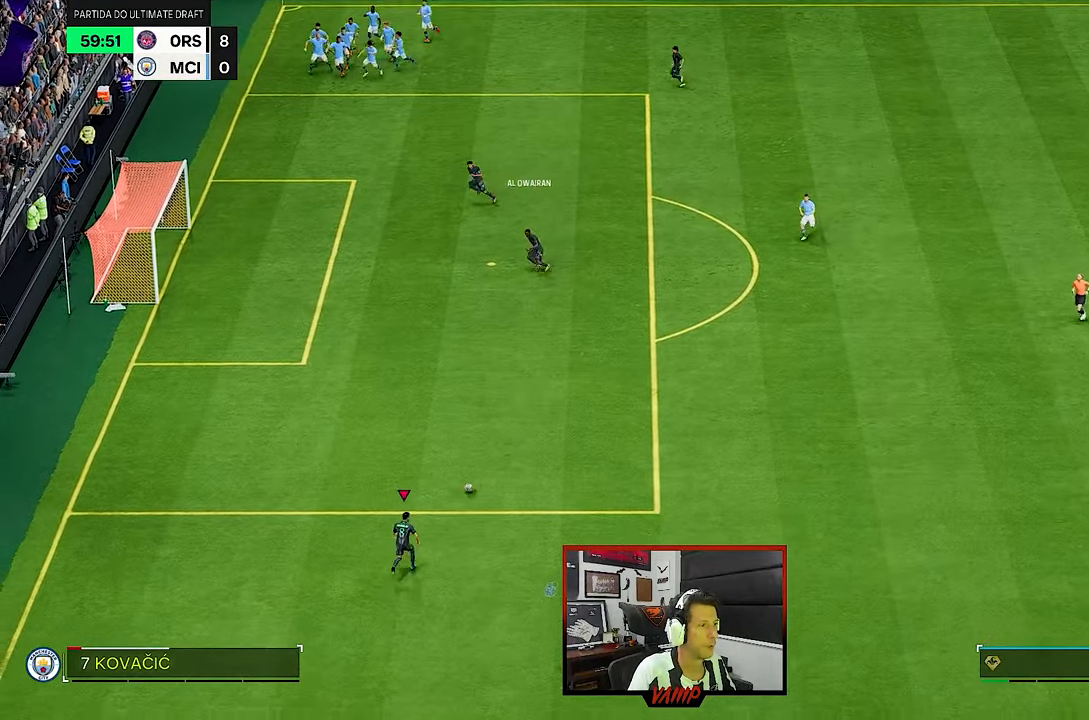
{"dt_ms": 500, "buttons": [], "left_stick": "center", "events": [[217, "left_stick", "center"]]}
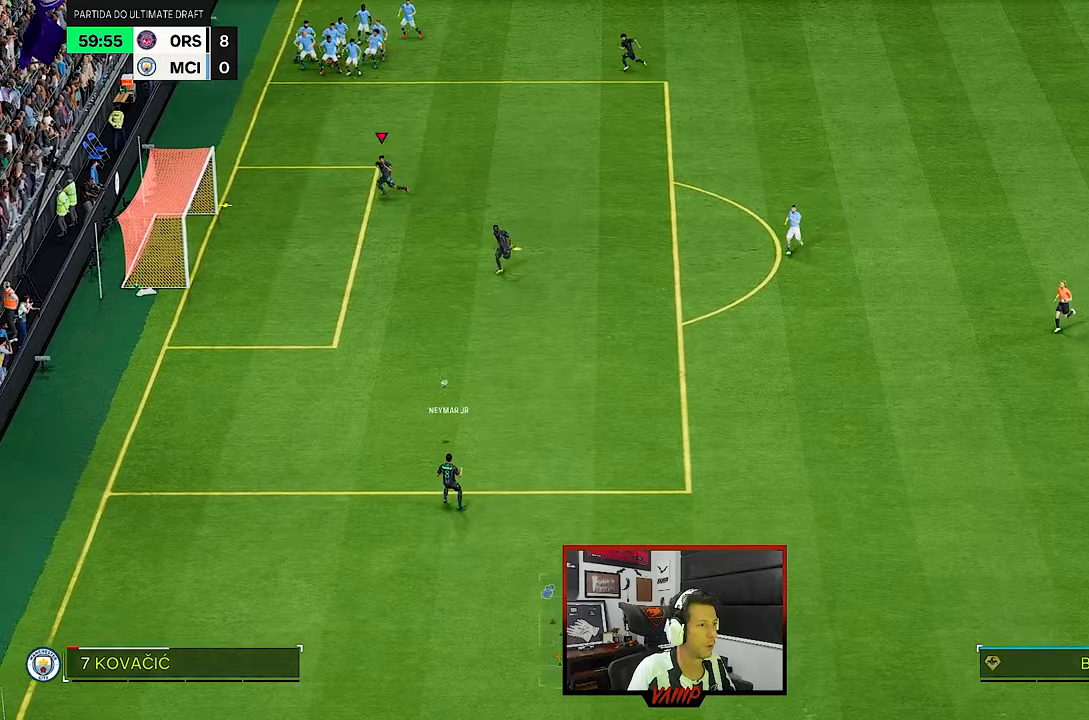
{"dt_ms": 500, "buttons": [], "left_stick": "center", "events": []}
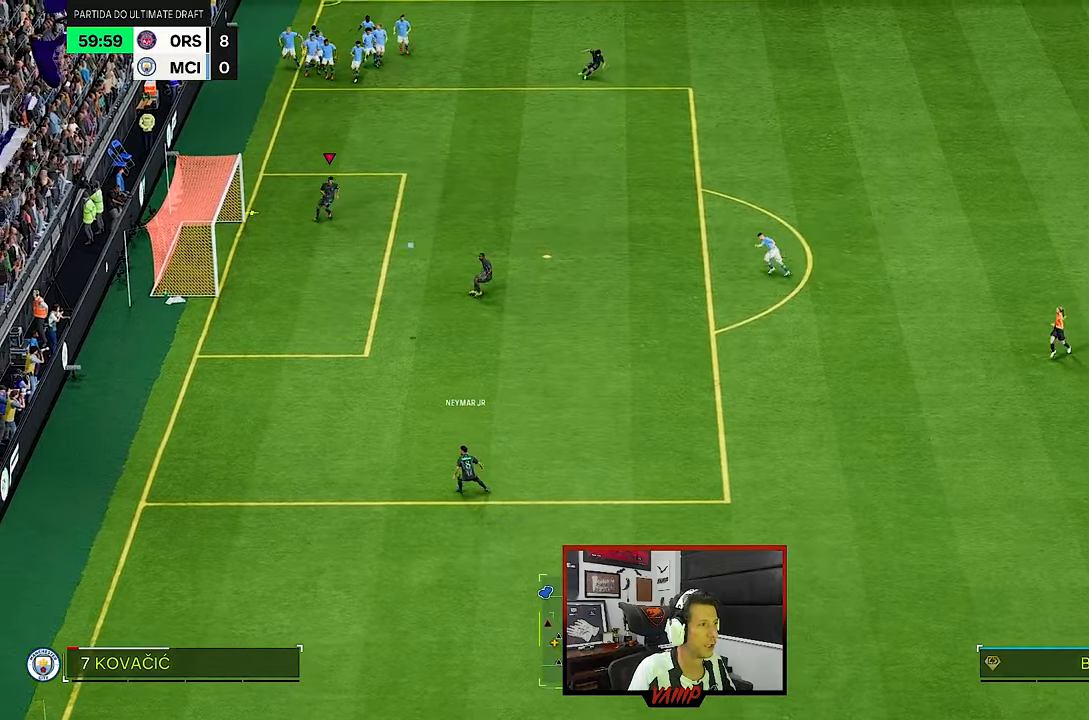
{"dt_ms": 500, "buttons": [], "left_stick": "center", "events": [[83, "left_stick", "down-left"], [117, "L2", "down"], [450, "L2", "up"], [483, "left_stick", "center"]]}
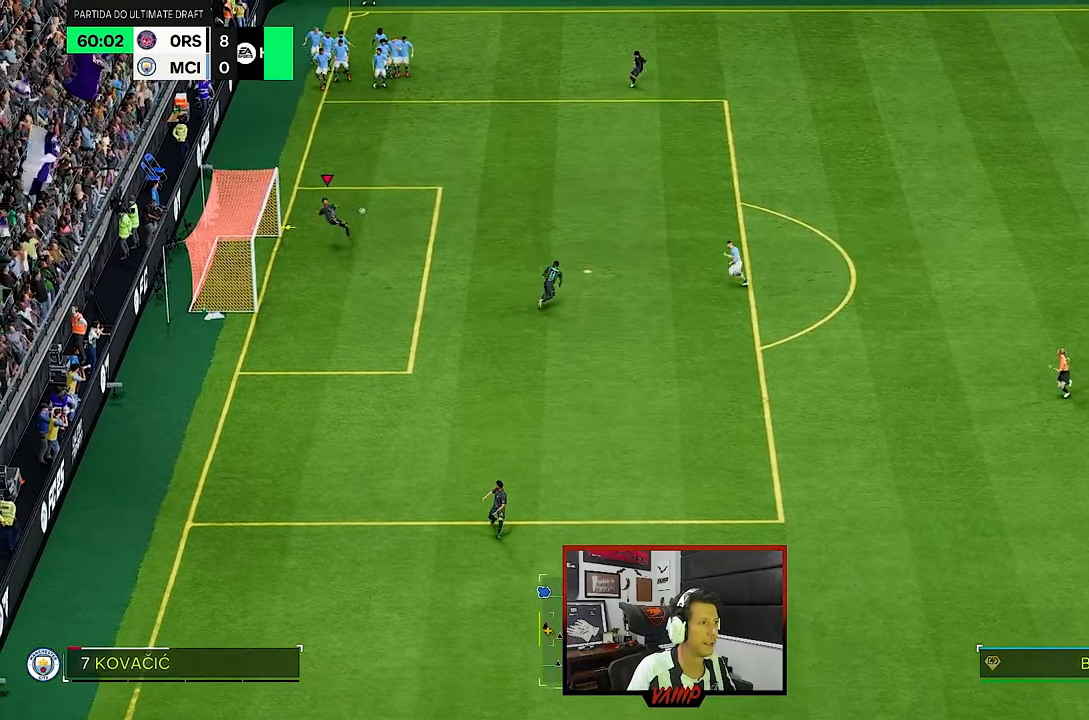
{"dt_ms": 500, "buttons": [], "left_stick": "center", "events": []}
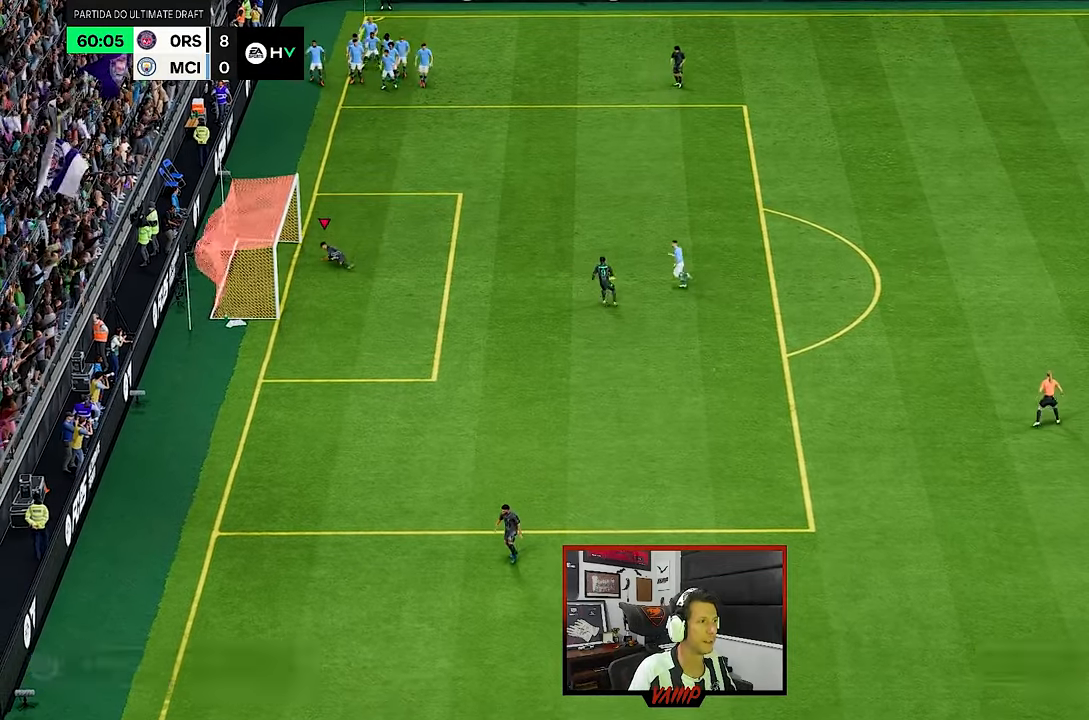
{"dt_ms": 500, "buttons": [], "left_stick": "center", "events": []}
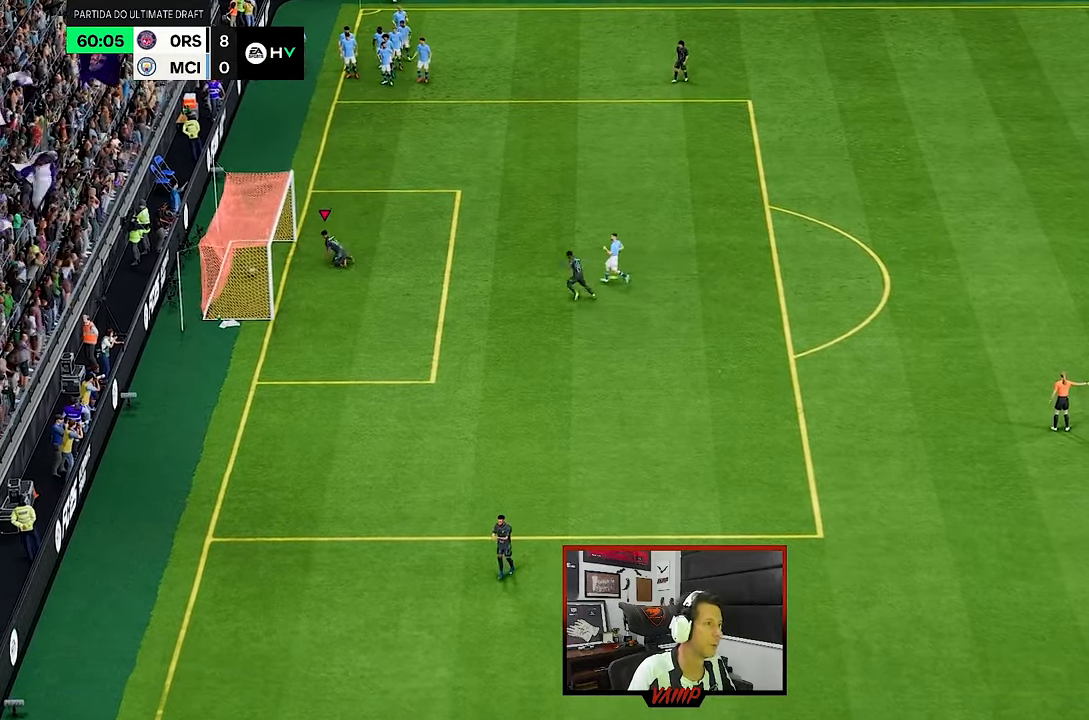
{"dt_ms": 500, "buttons": [], "left_stick": "center", "events": []}